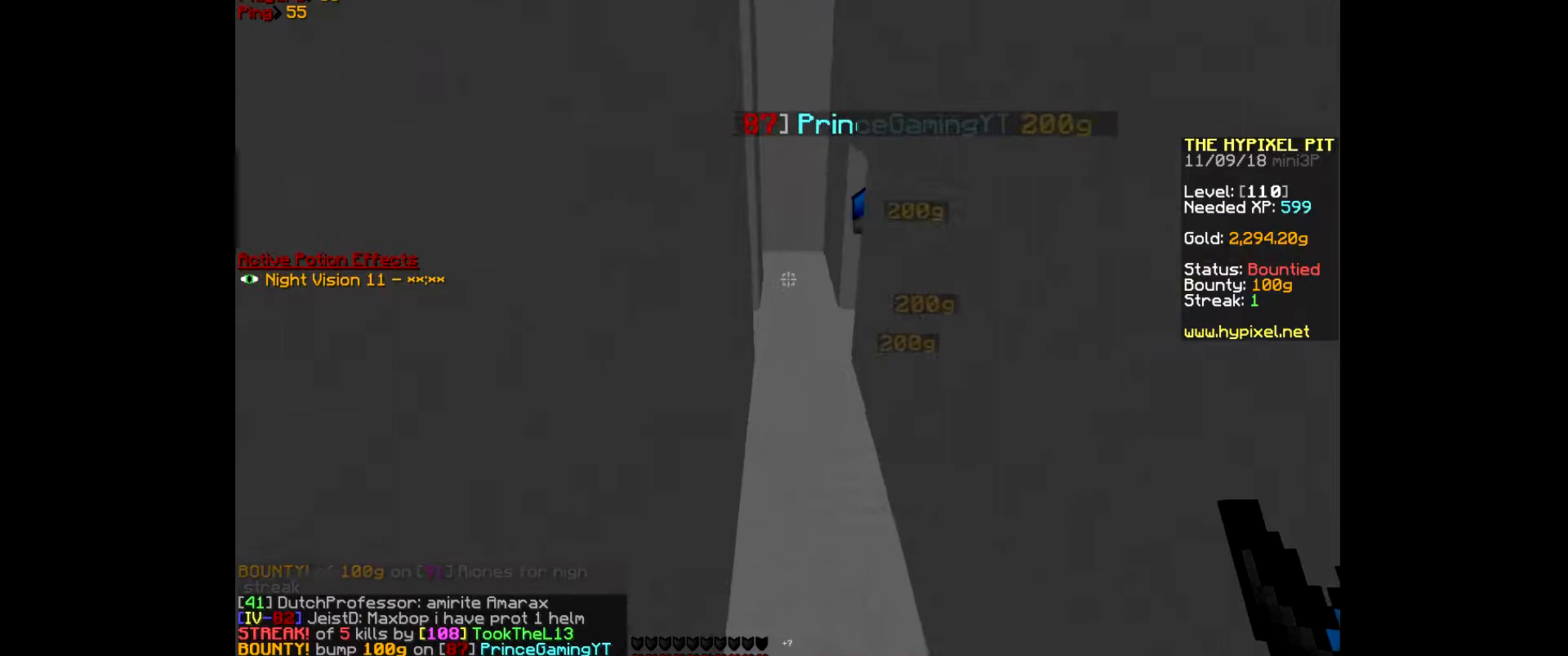
Gameplay with keyboard and mouse; each line is a JSON object with the keys and mouse buttons held at the frame after it. "events" lists presses ("down") and releases ("up") of "a", "d", "s", "w", "mouse_left" and "mouse_right" between this image and that frame as [ms after this image, input, new state], when the widget could be followed in between. "mouse_left", "mouse_right" = the "left", "right" buttons of the "mouse" list. No other keys are recorded. Fast repeated clicks can show as one long hold. Mouse movement is not recorded.
{"keys": ["w"], "mouse": [], "events": []}
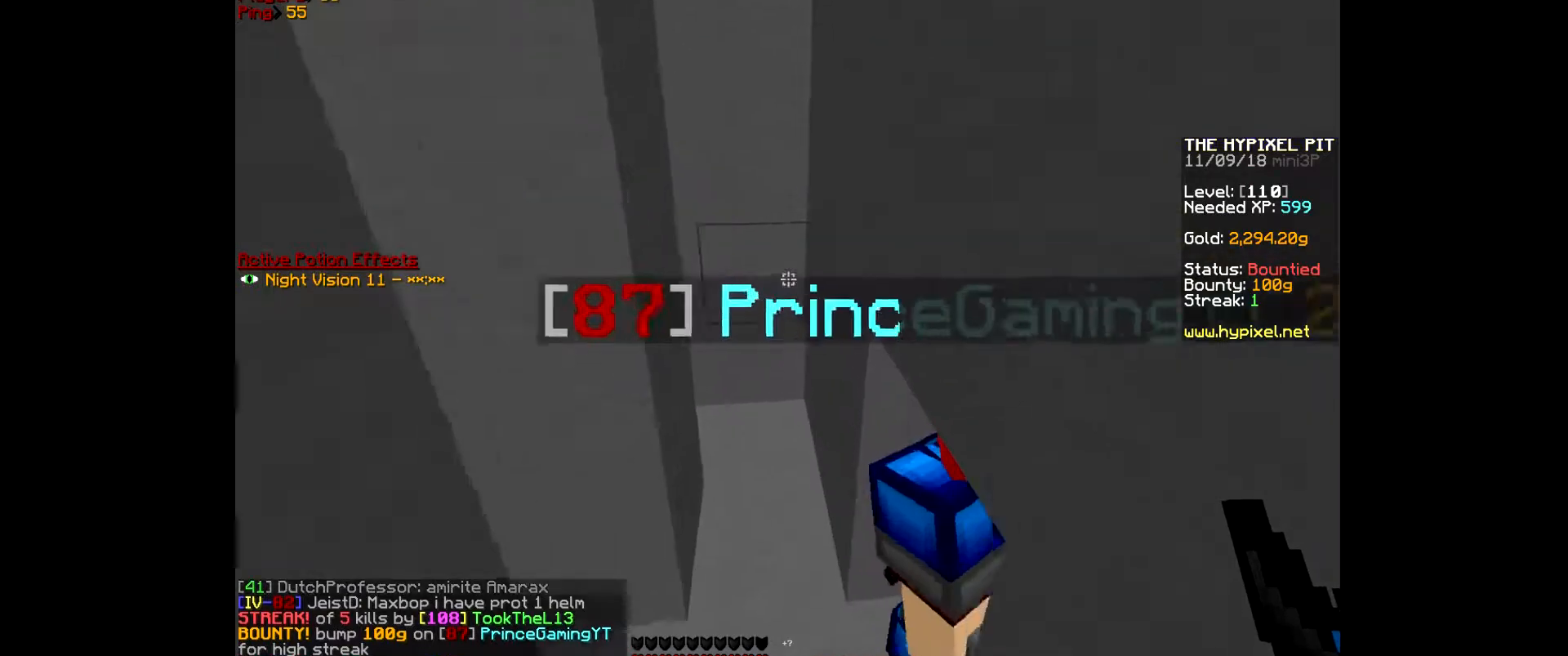
{"keys": ["a", "w"], "mouse": [], "events": [[200, "a", "down"]]}
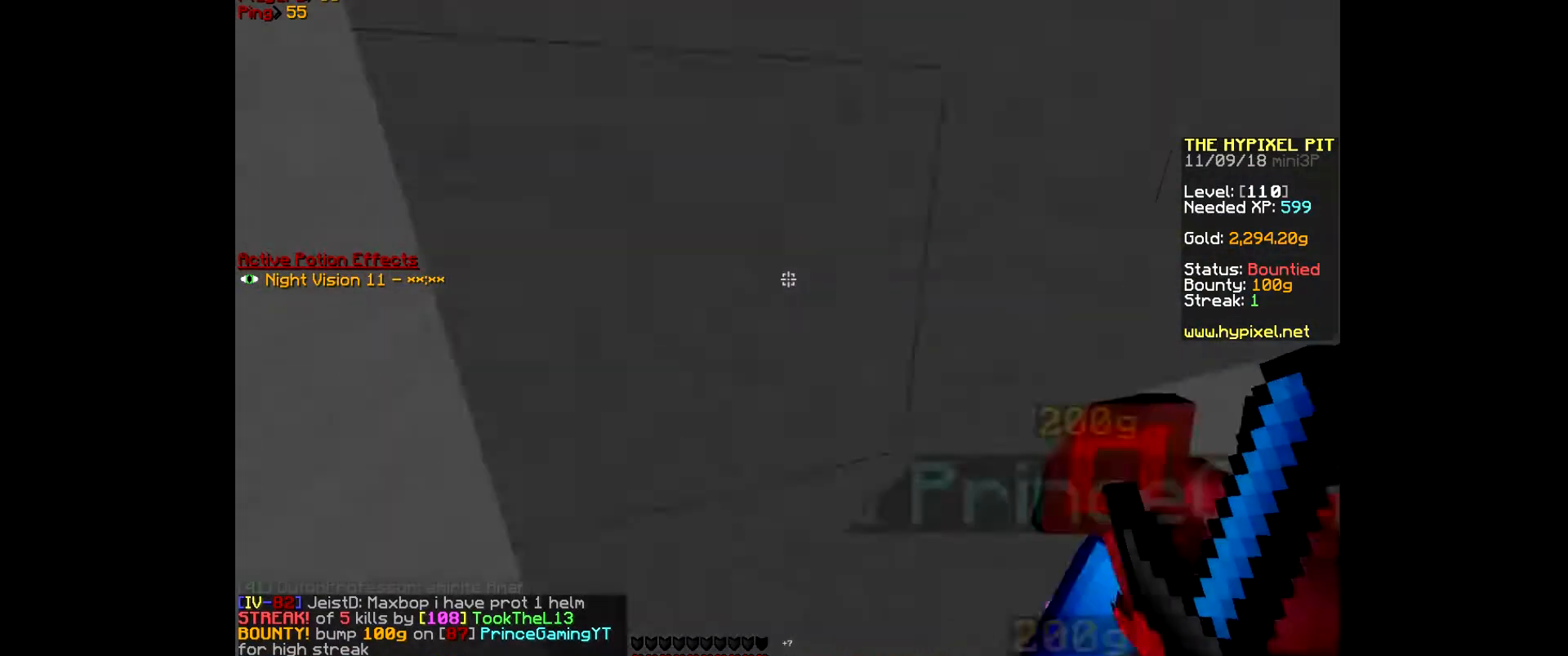
{"keys": ["w"], "mouse": [], "events": [[167, "w", "up"], [300, "a", "up"], [333, "w", "down"]]}
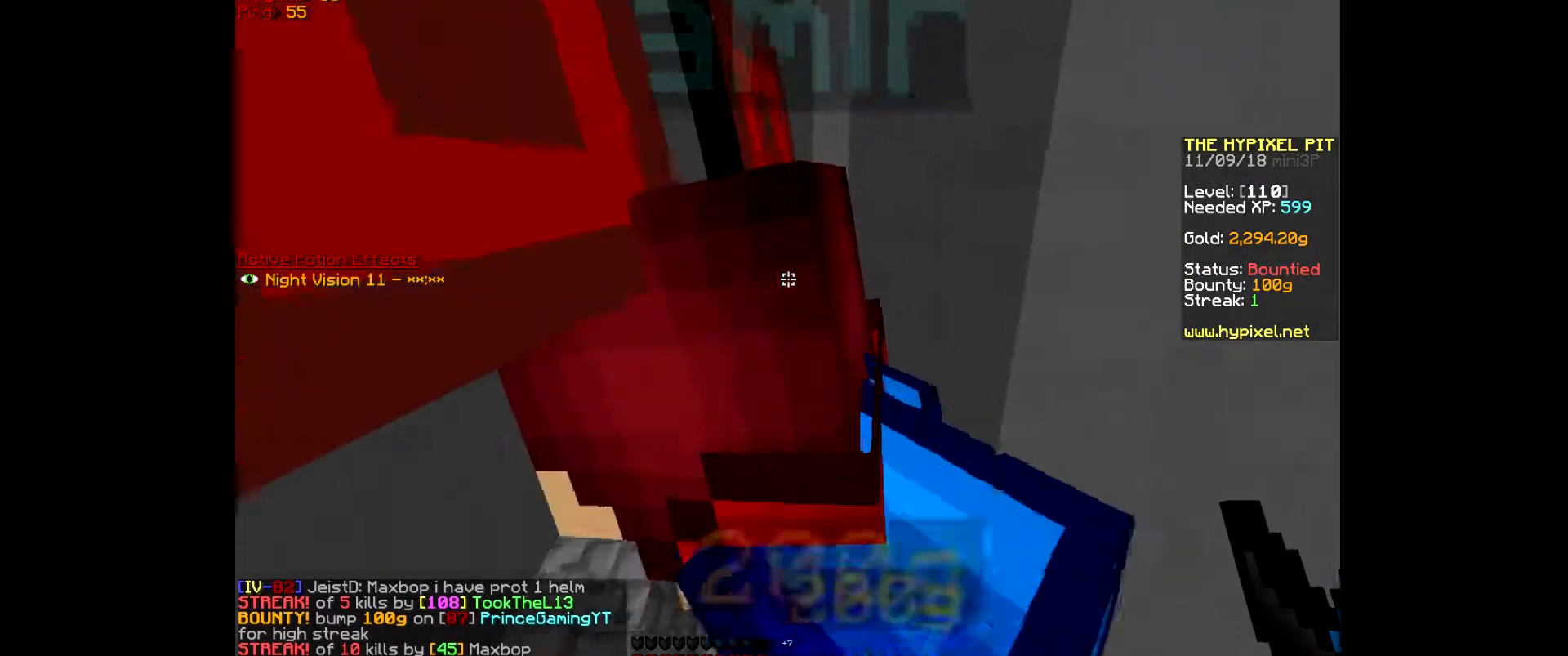
{"keys": ["a", "w"], "mouse": [], "events": [[367, "a", "down"]]}
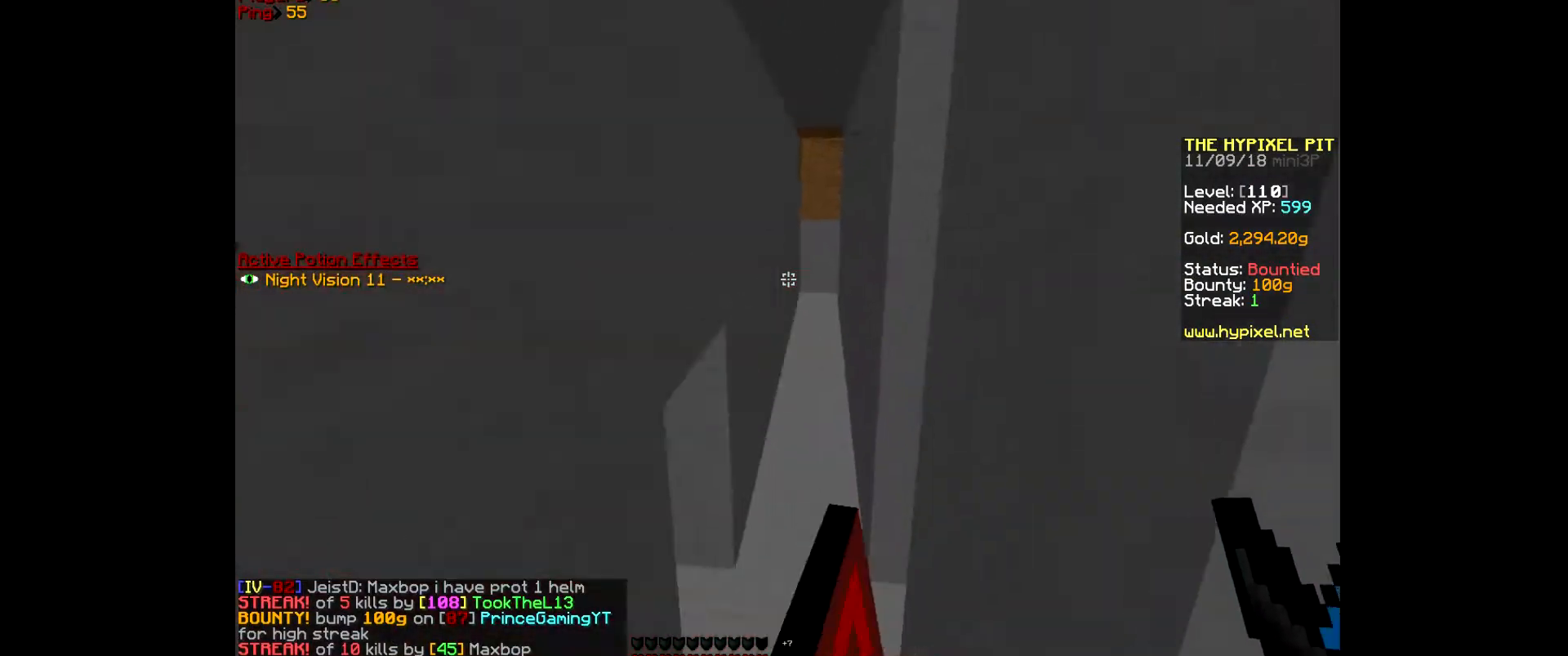
{"keys": ["d", "w"], "mouse": [], "events": [[167, "a", "up"], [333, "d", "down"]]}
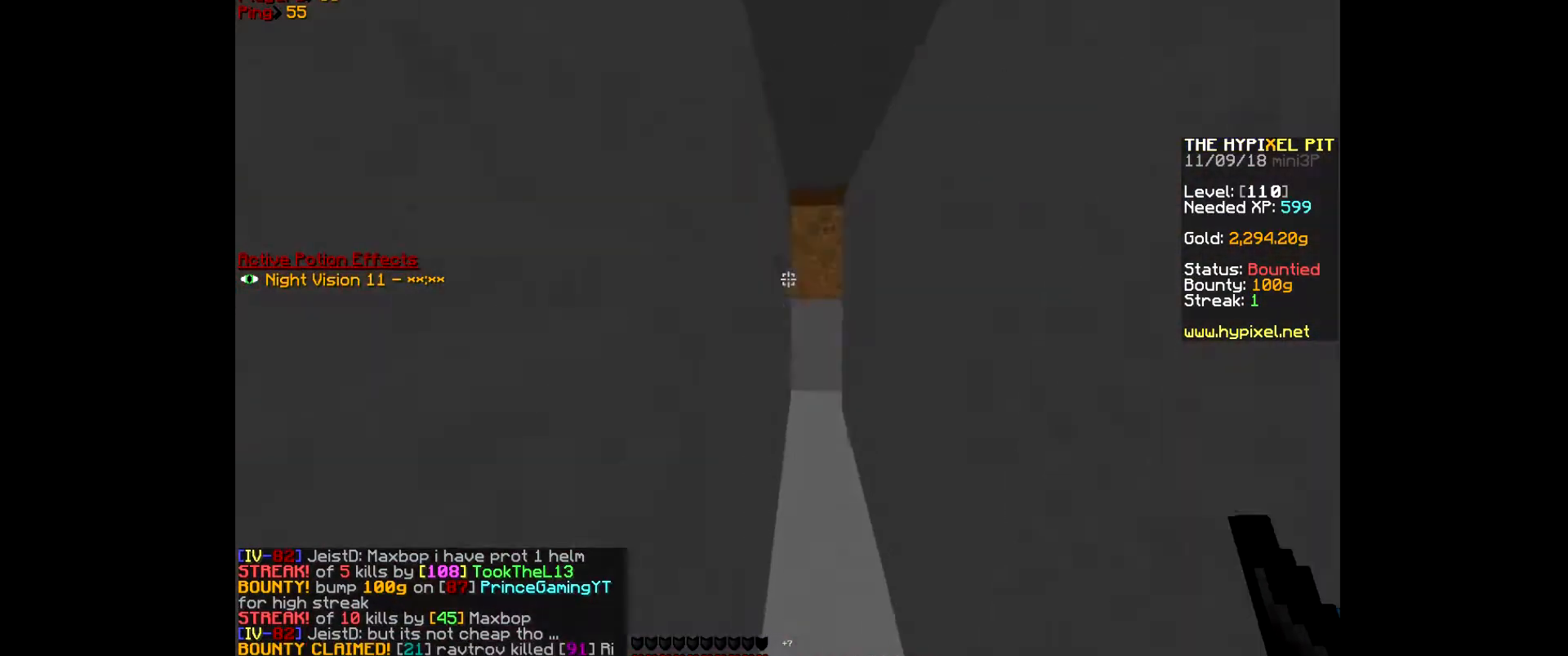
{"keys": ["w"], "mouse": [], "events": [[67, "d", "up"]]}
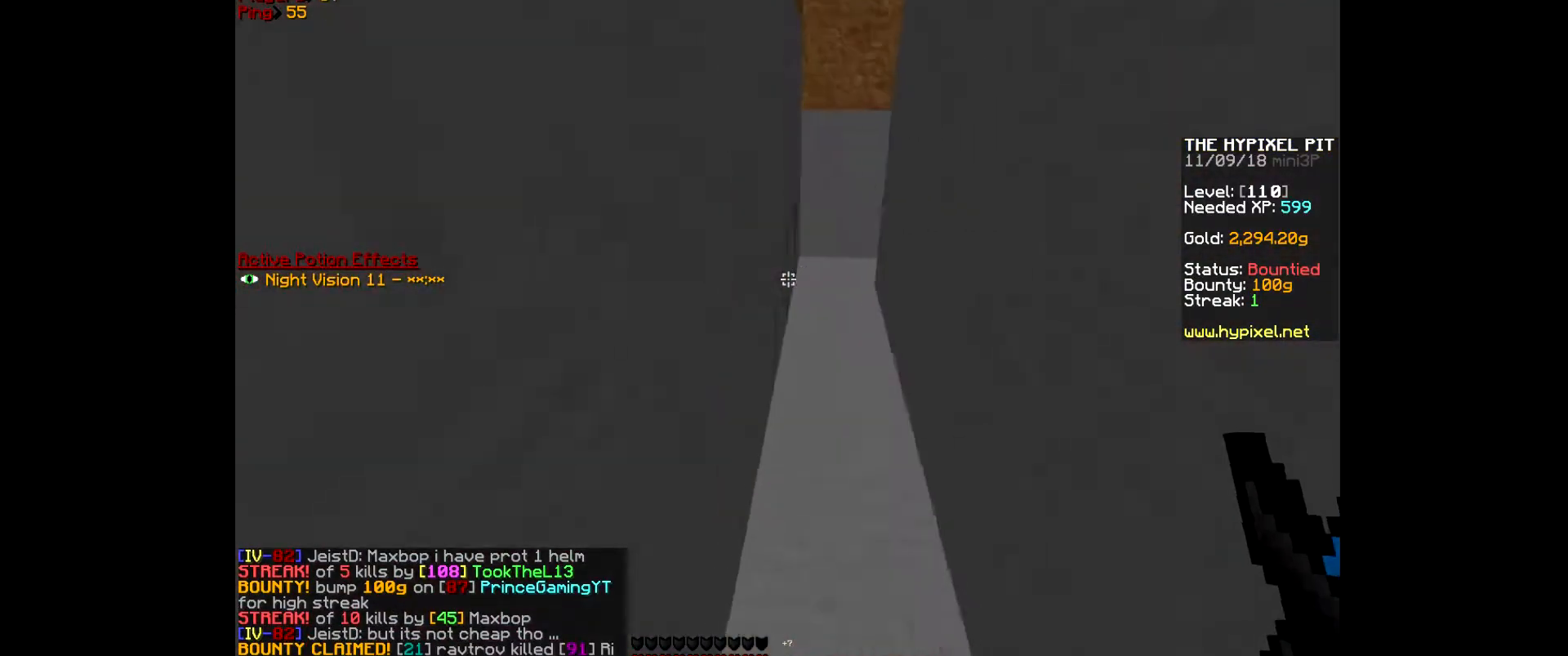
{"keys": ["d", "w"], "mouse": [], "events": [[500, "d", "down"]]}
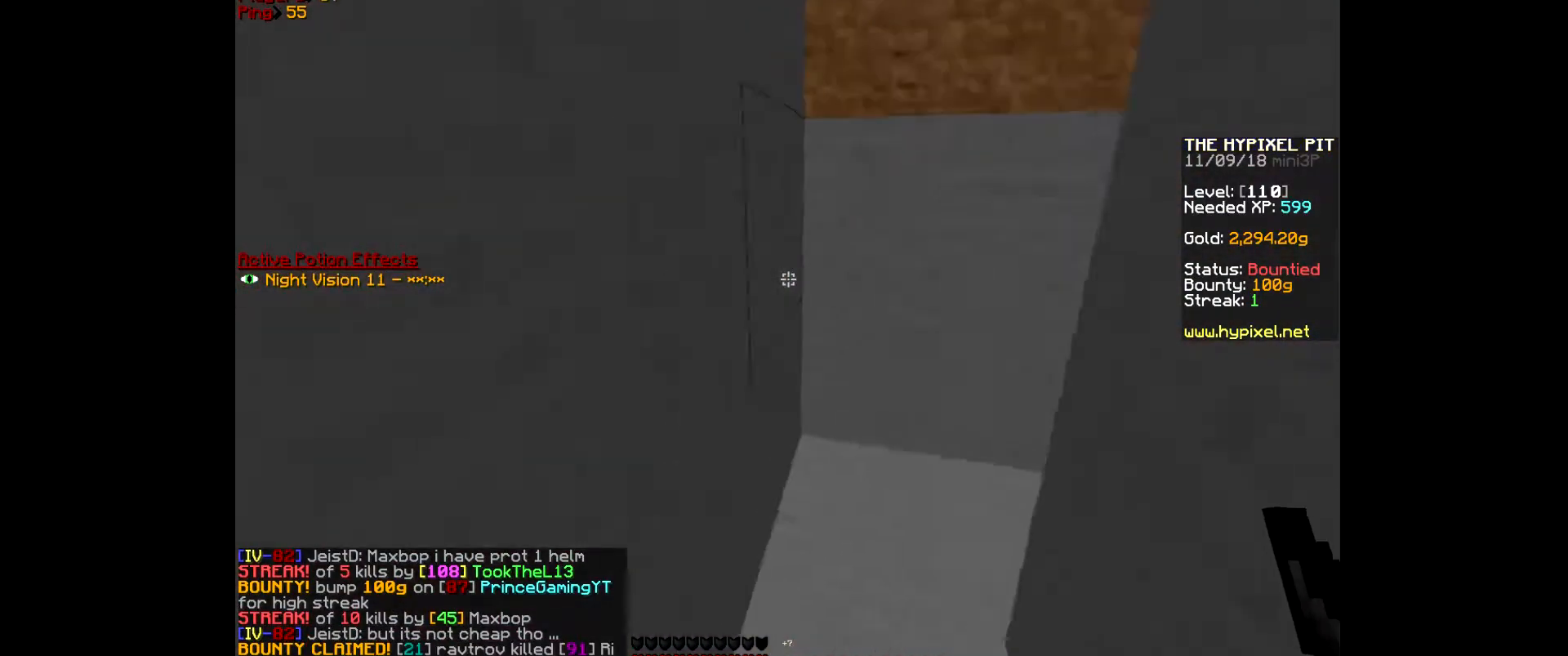
{"keys": [], "mouse": [], "events": [[400, "d", "up"], [400, "w", "up"]]}
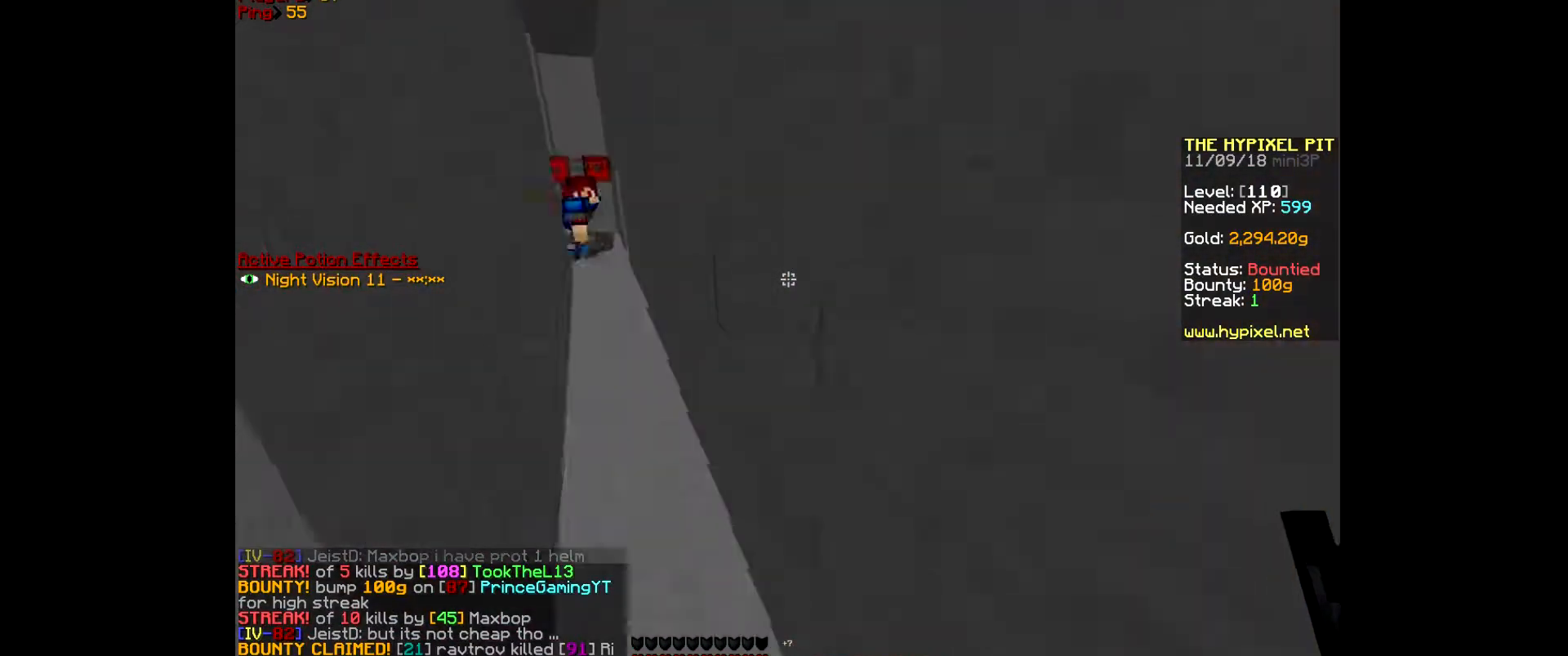
{"keys": [], "mouse": [], "events": [[33, "s", "down"], [400, "s", "up"]]}
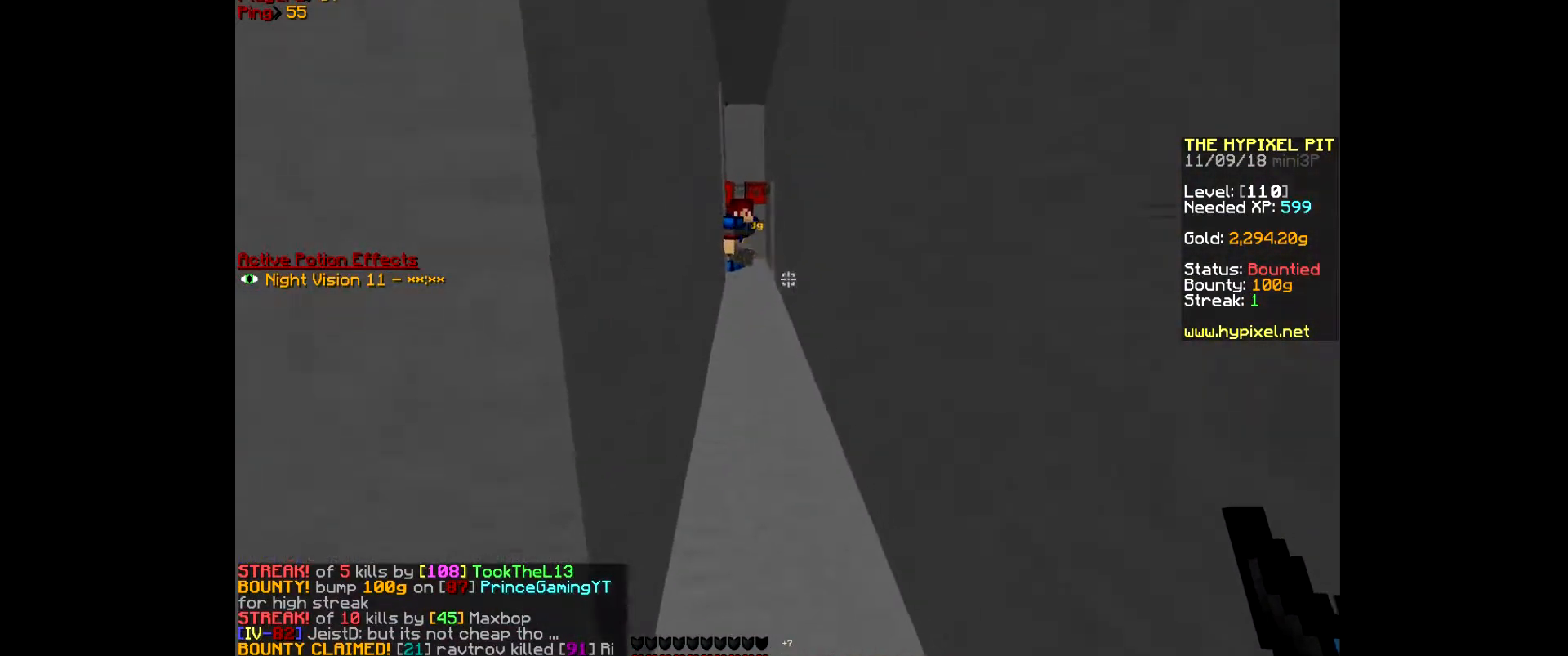
{"keys": ["w"], "mouse": [], "events": [[133, "w", "down"]]}
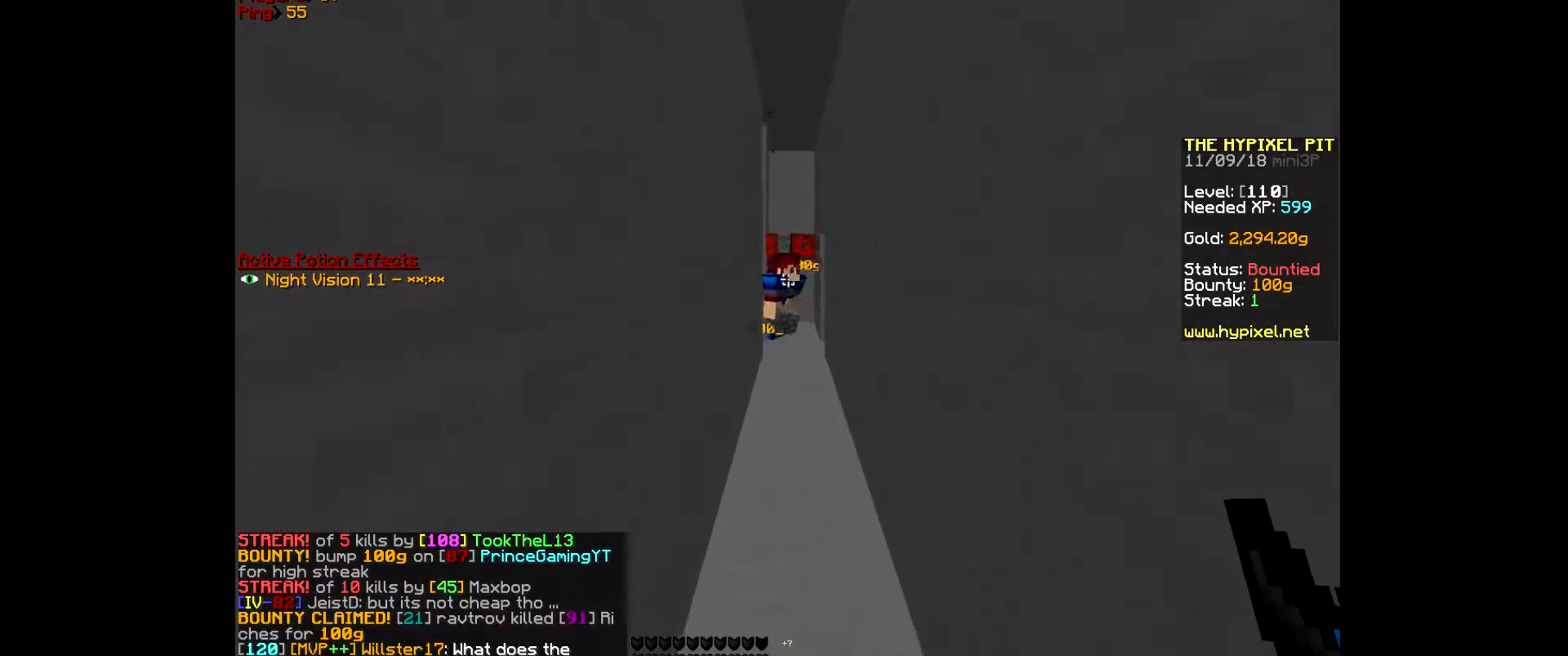
{"keys": ["d", "w"], "mouse": [], "events": [[67, "w", "up"], [233, "w", "down"], [467, "d", "down"]]}
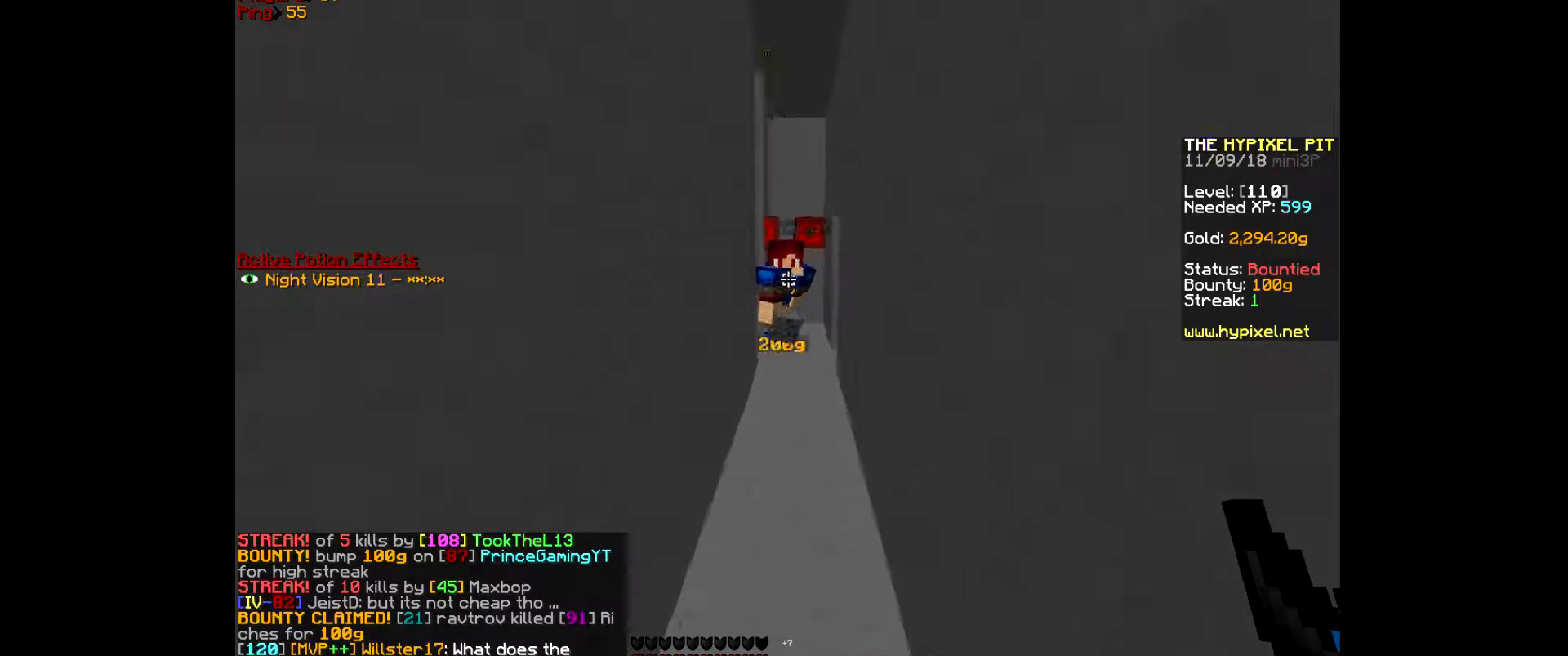
{"keys": ["w"], "mouse": ["right"], "events": [[267, "d", "up"], [400, "mouse_right", "down"]]}
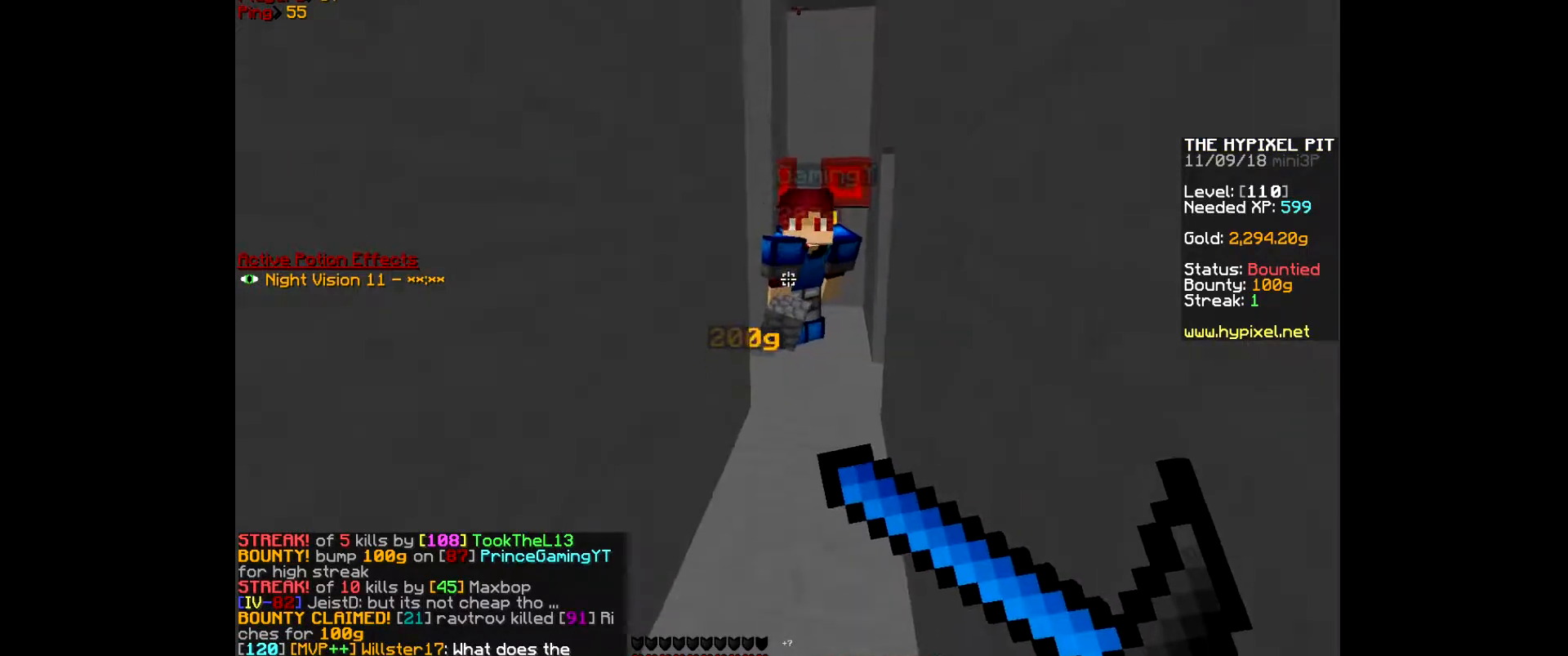
{"keys": ["w"], "mouse": [], "events": [[67, "mouse_right", "up"], [133, "mouse_right", "down"], [267, "mouse_right", "up"], [300, "mouse_right", "down"], [500, "mouse_right", "up"]]}
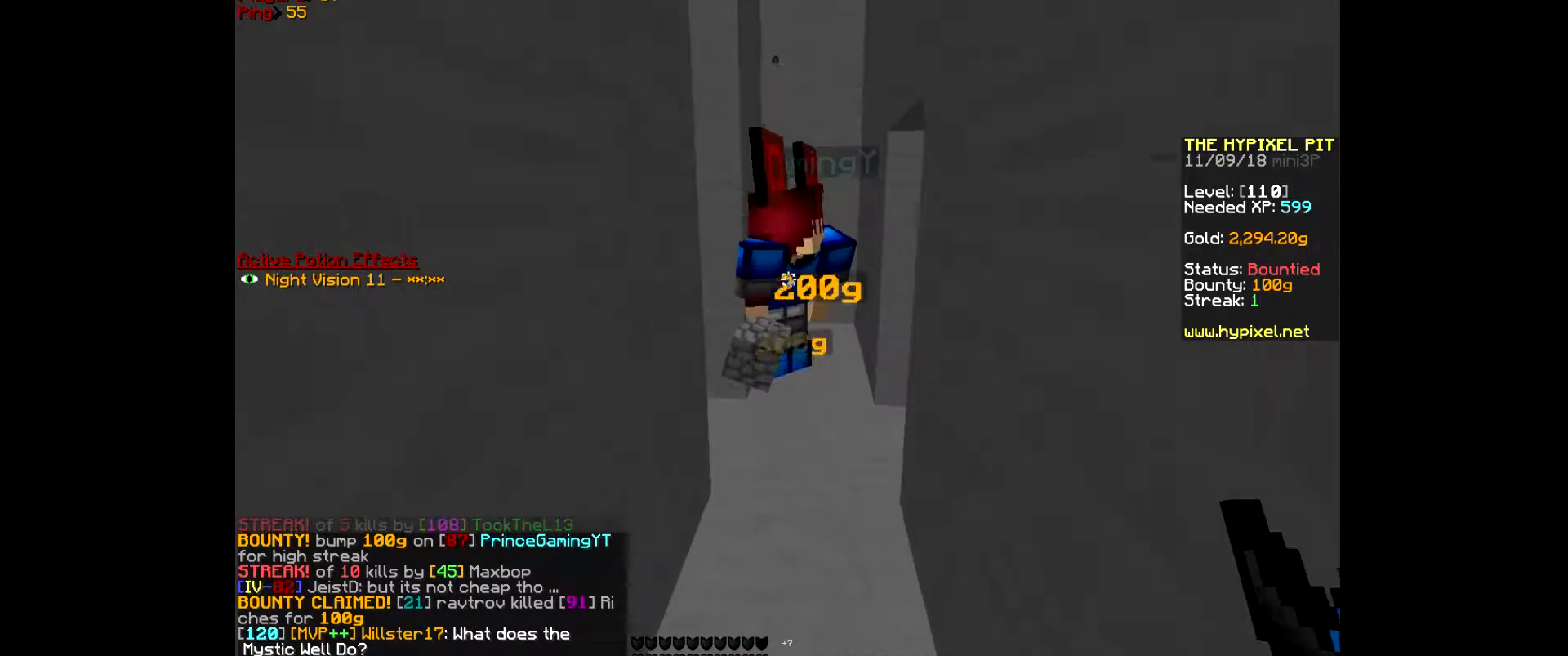
{"keys": ["w"], "mouse": ["right"], "events": [[33, "mouse_right", "down"], [200, "mouse_right", "up"], [233, "mouse_right", "down"]]}
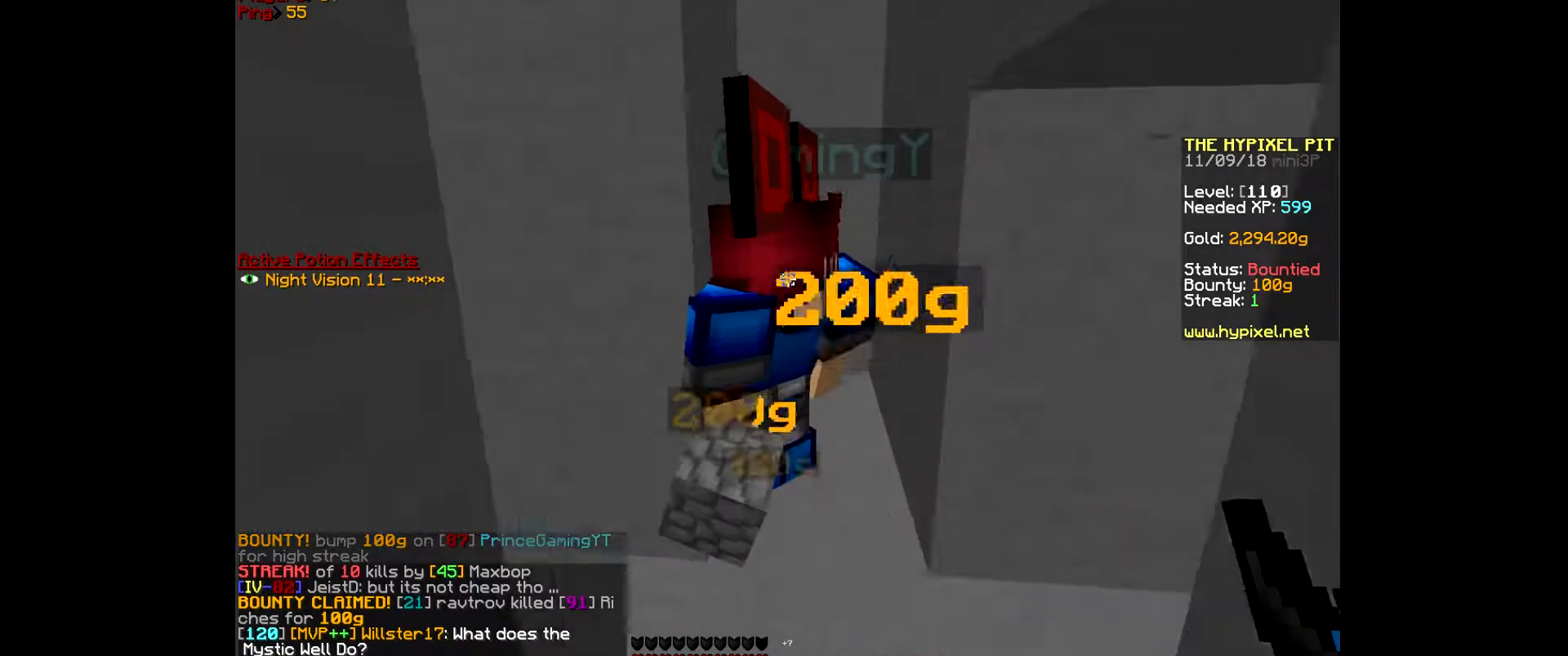
{"keys": [], "mouse": ["right"], "events": [[67, "mouse_right", "up"], [100, "mouse_right", "down"], [333, "mouse_right", "up"], [367, "mouse_right", "down"], [433, "w", "up"]]}
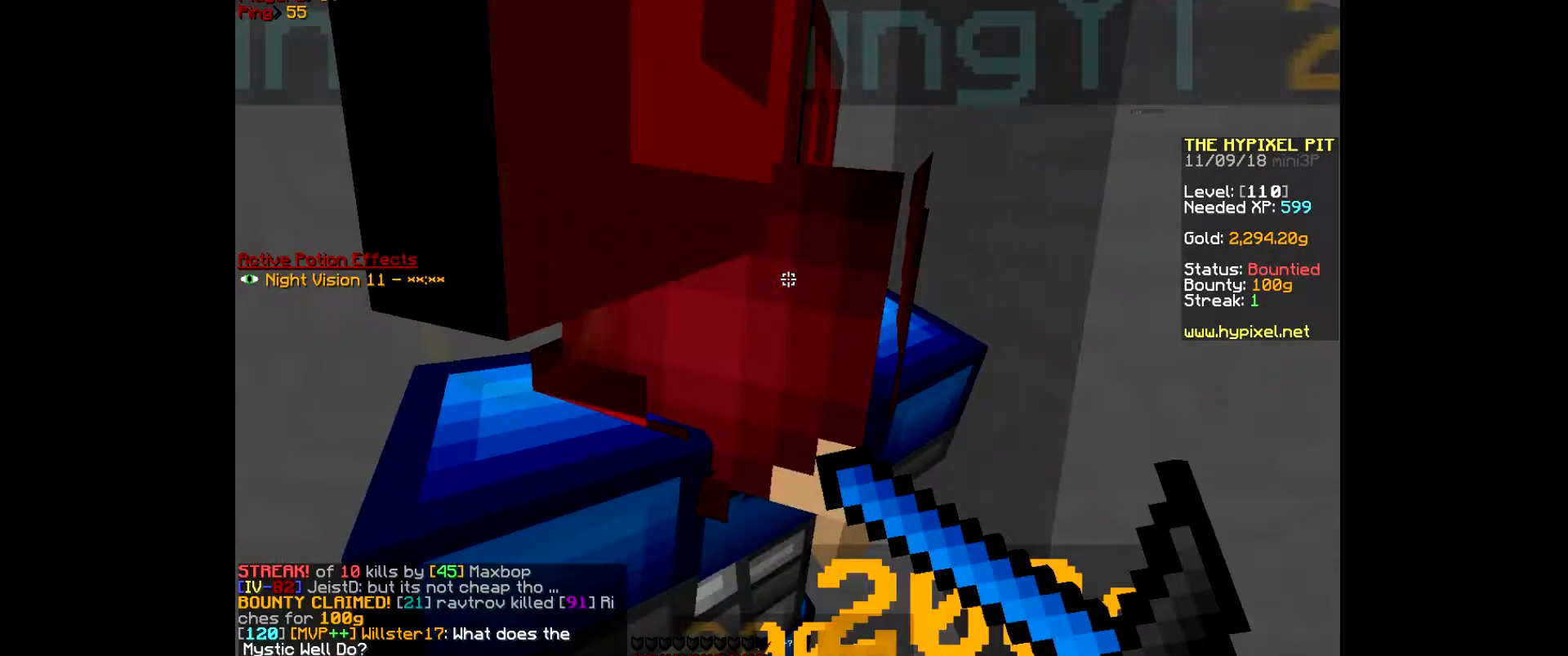
{"keys": ["s"], "mouse": ["right"], "events": [[467, "s", "down"]]}
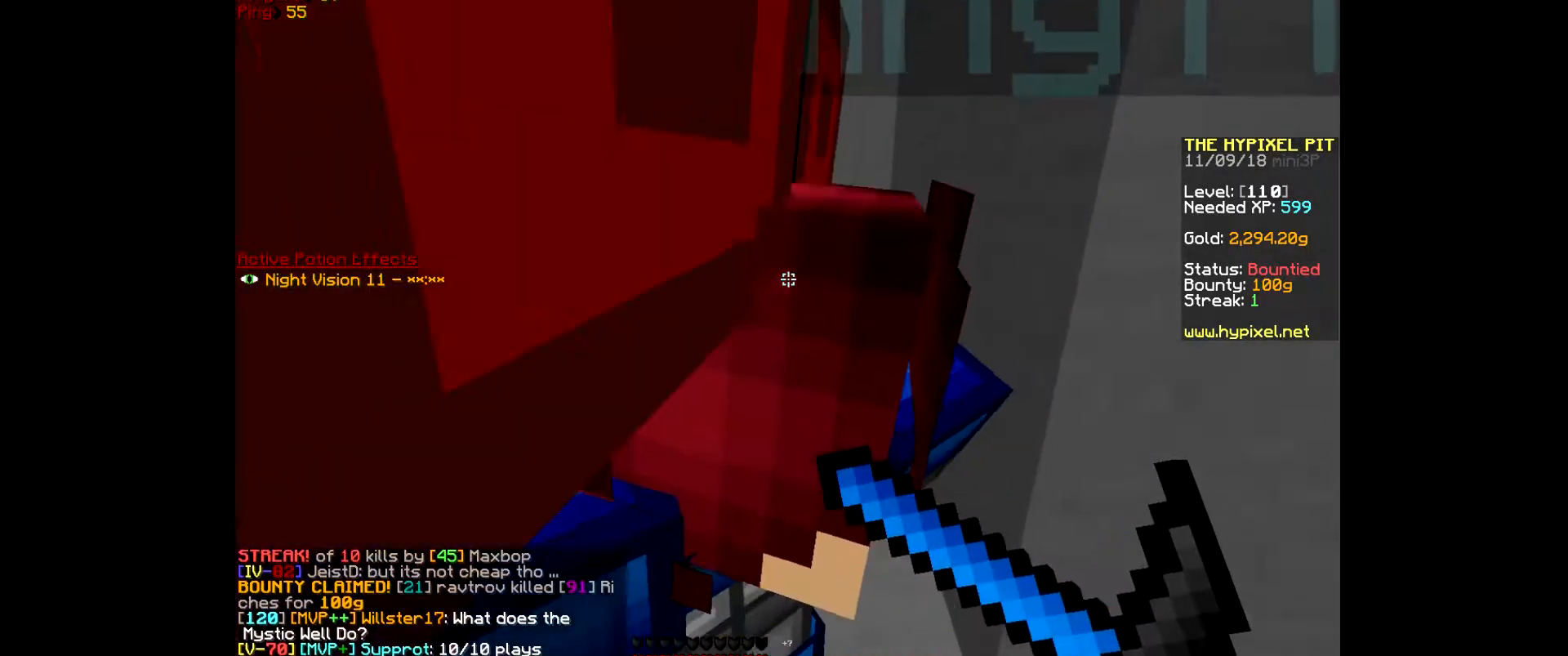
{"keys": ["s"], "mouse": [], "events": [[433, "mouse_right", "up"]]}
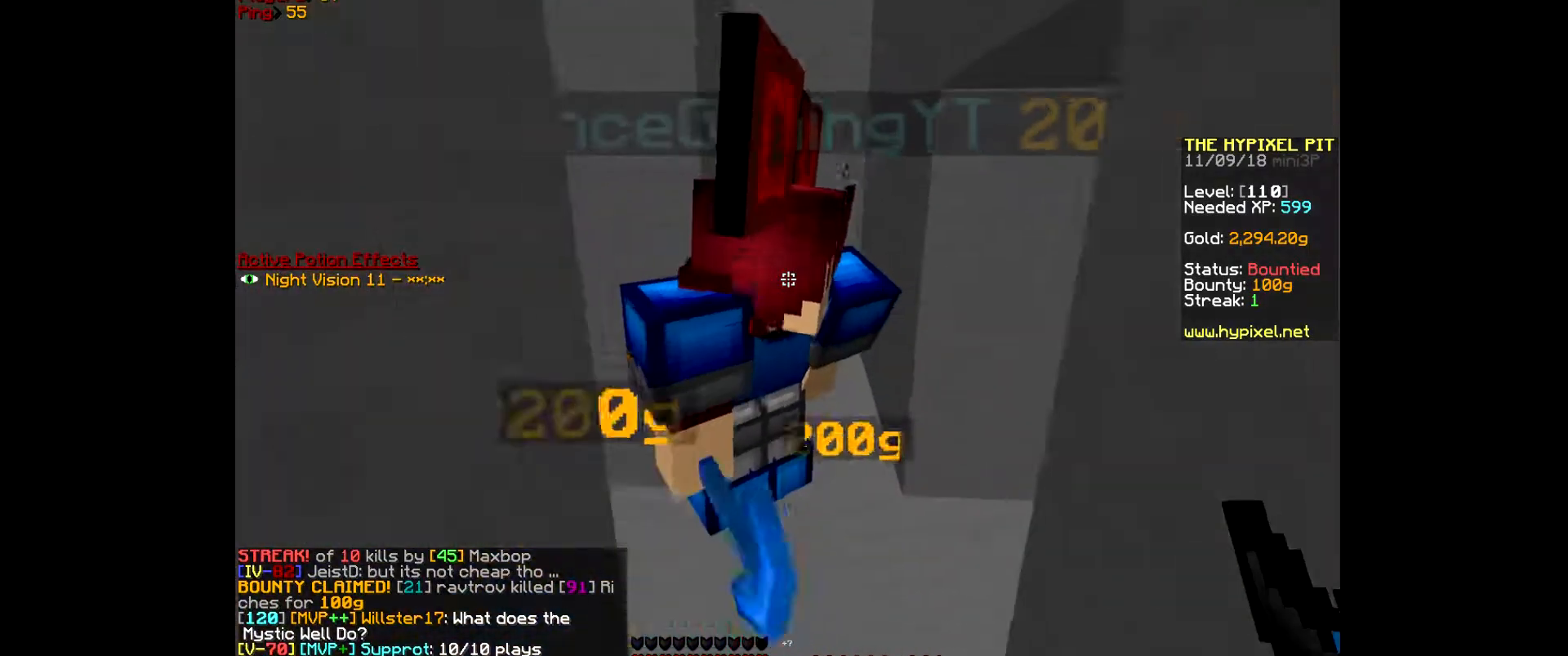
{"keys": ["s"], "mouse": [], "events": []}
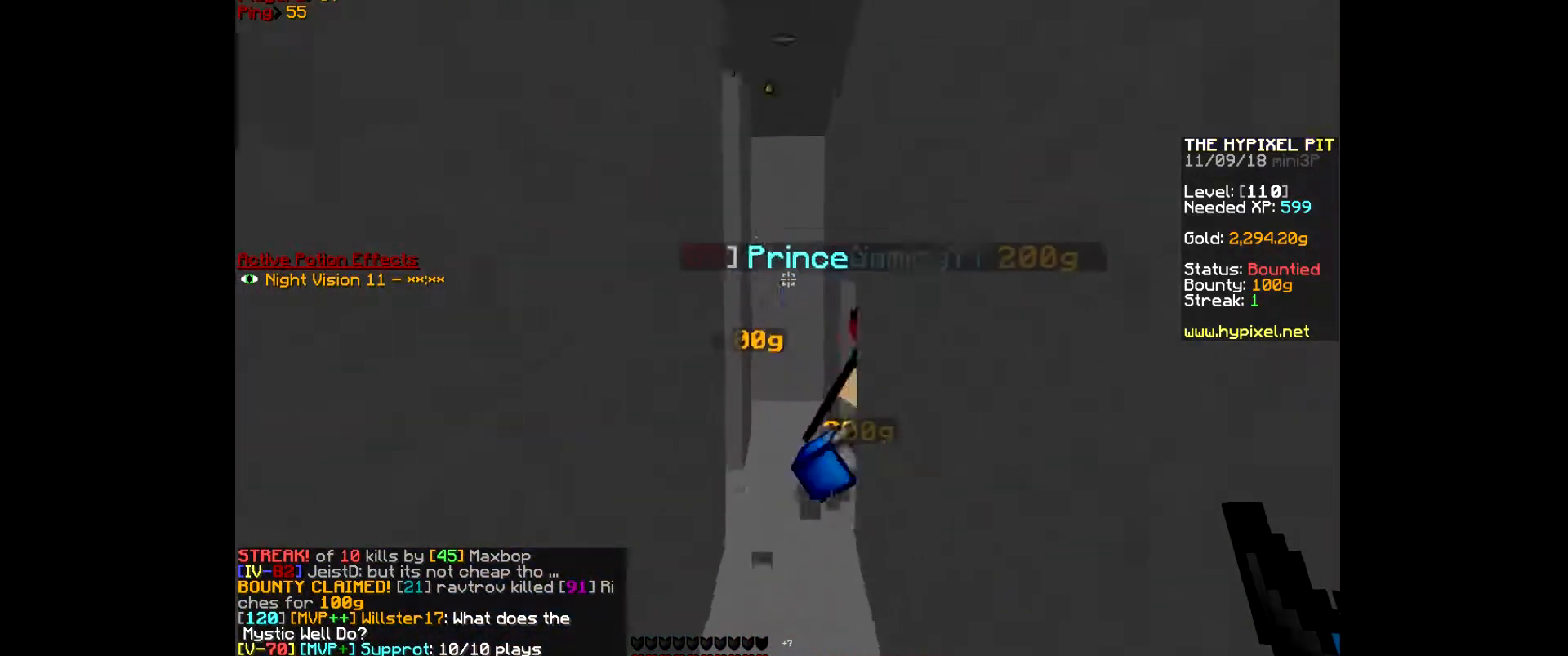
{"keys": ["s"], "mouse": [], "events": []}
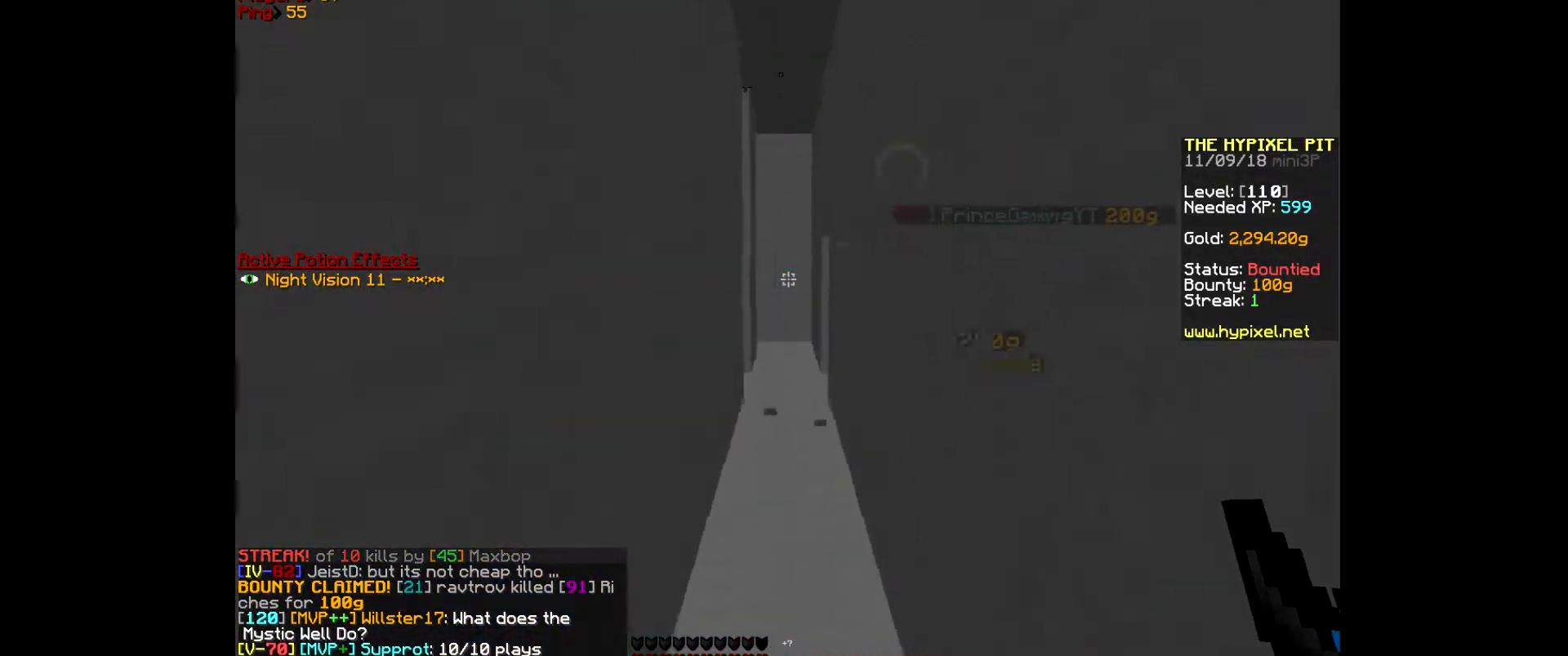
{"keys": ["s"], "mouse": [], "events": []}
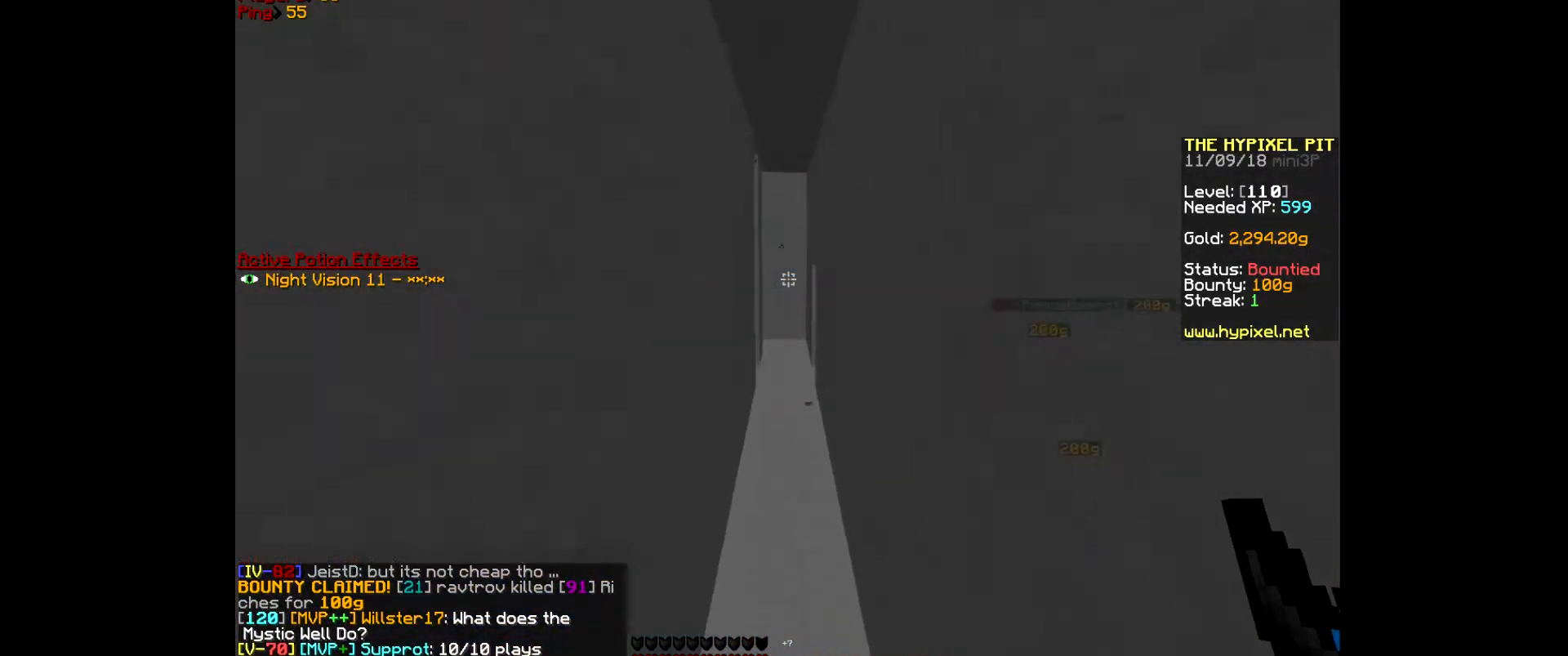
{"keys": ["s"], "mouse": [], "events": []}
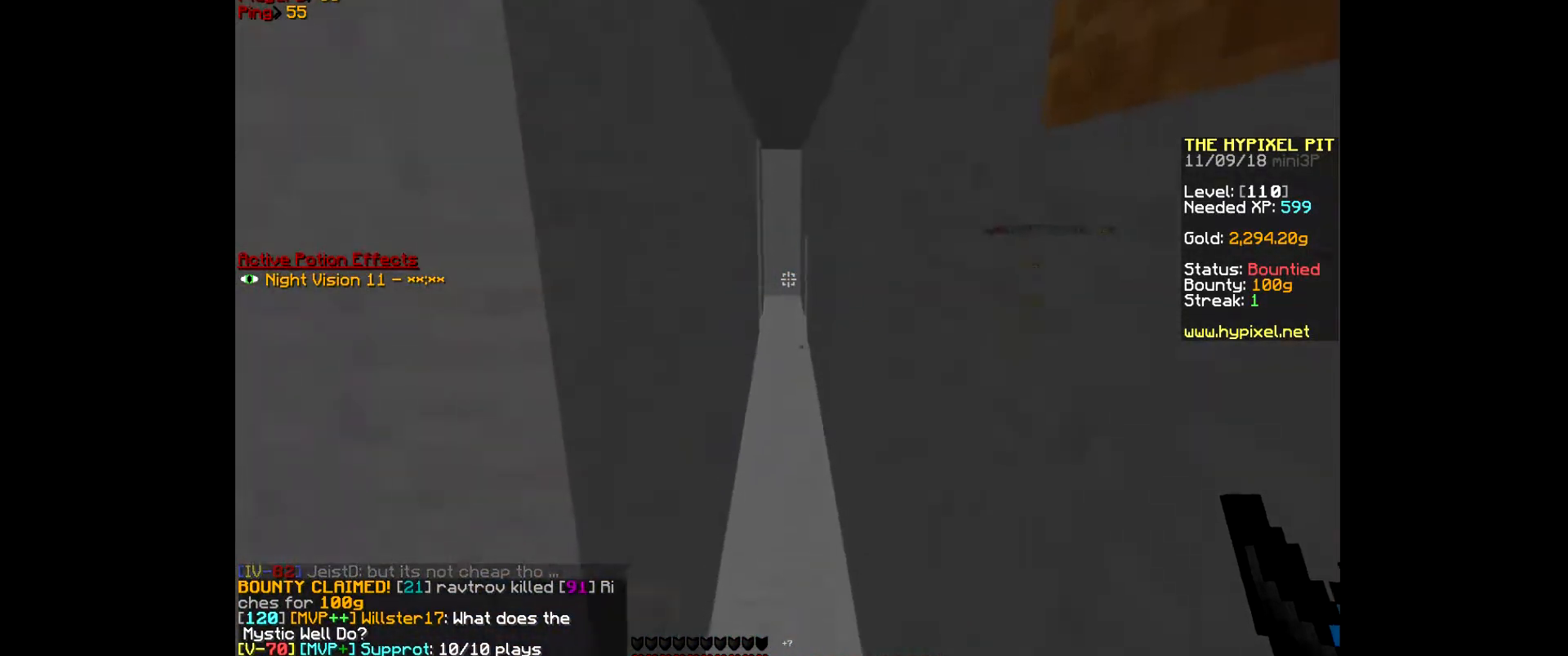
{"keys": ["w"], "mouse": [], "events": [[133, "s", "up"], [200, "w", "down"]]}
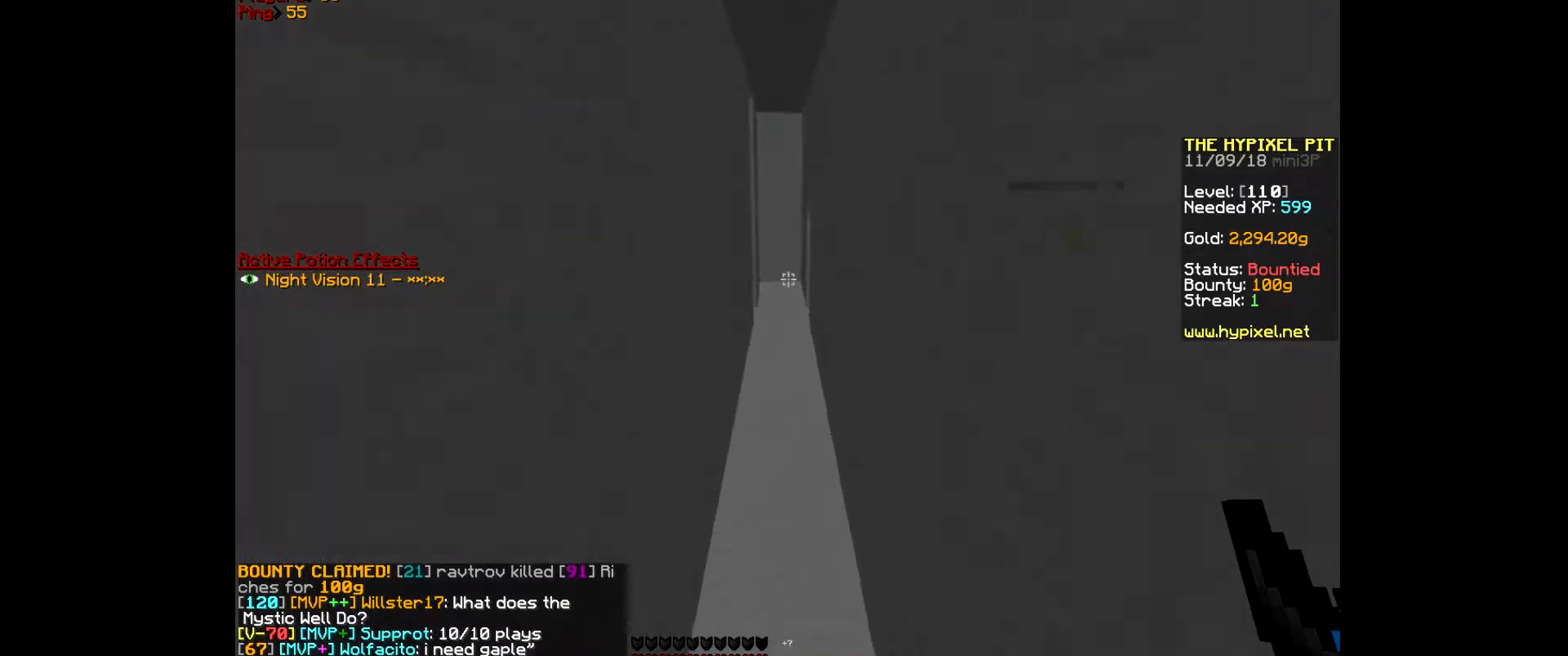
{"keys": ["w"], "mouse": [], "events": []}
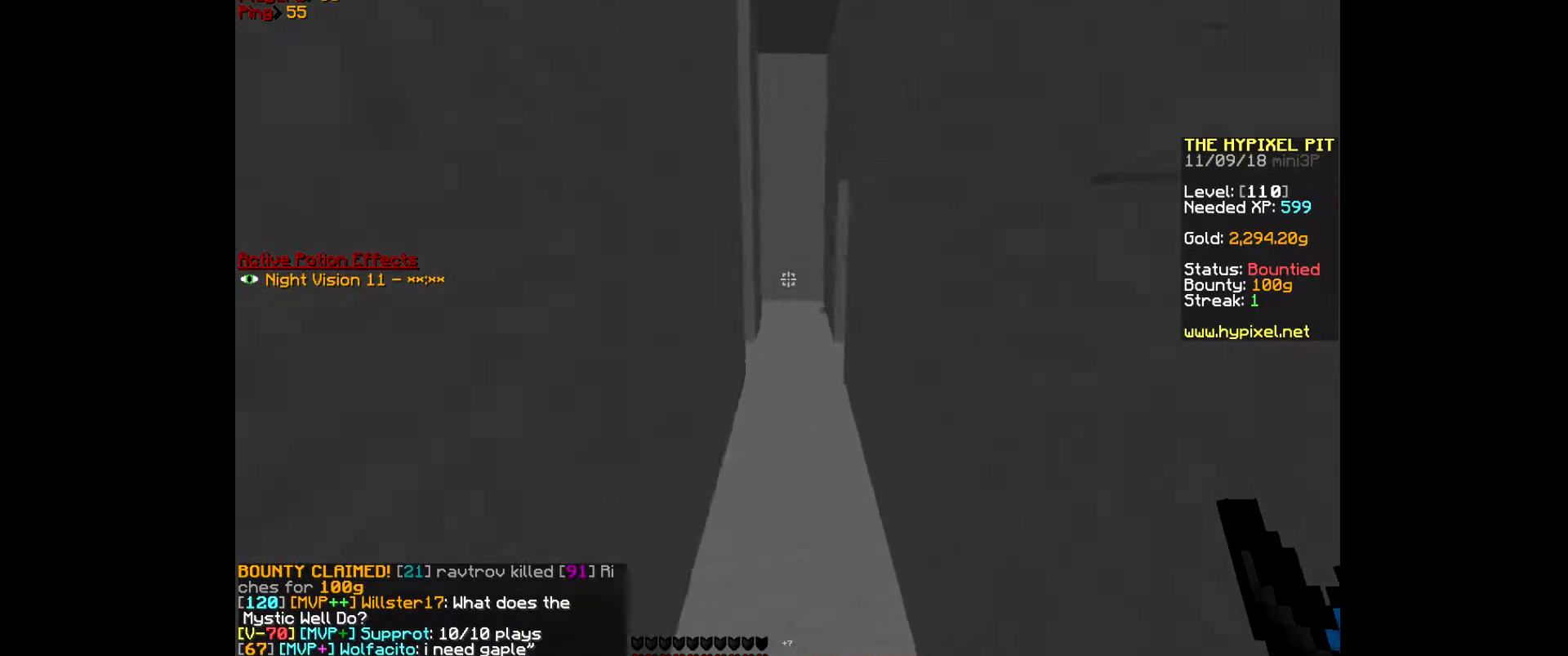
{"keys": ["a", "w"], "mouse": [], "events": [[233, "a", "down"]]}
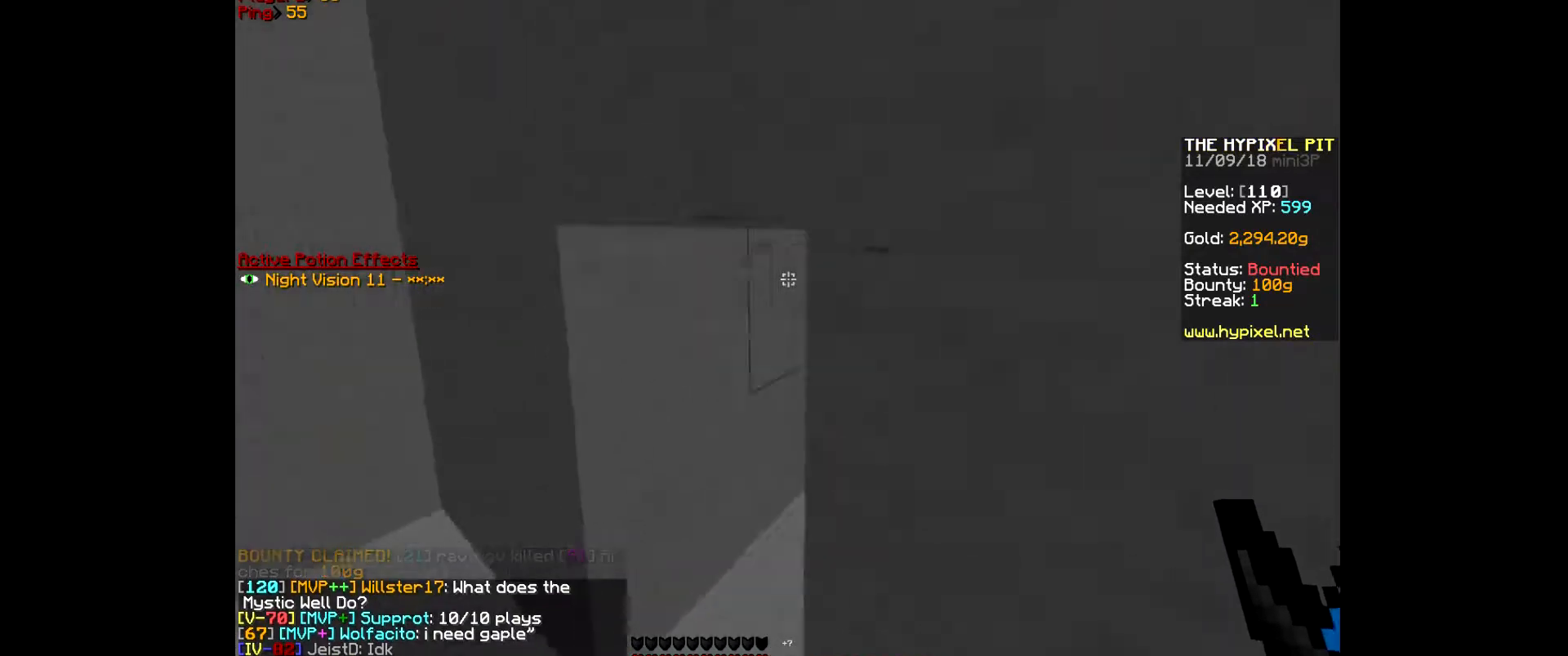
{"keys": ["w"], "mouse": [], "events": [[133, "a", "up"]]}
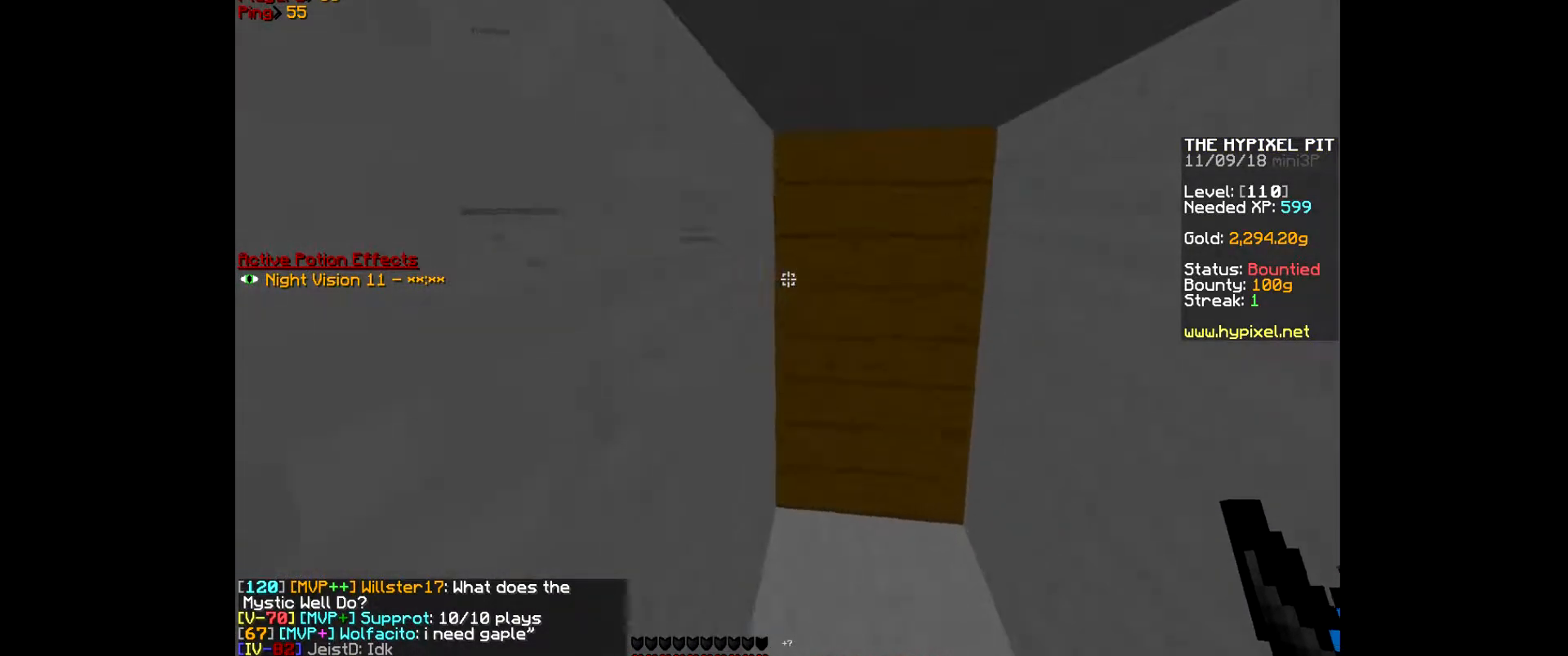
{"keys": ["w"], "mouse": [], "events": [[167, "d", "down"], [467, "d", "up"]]}
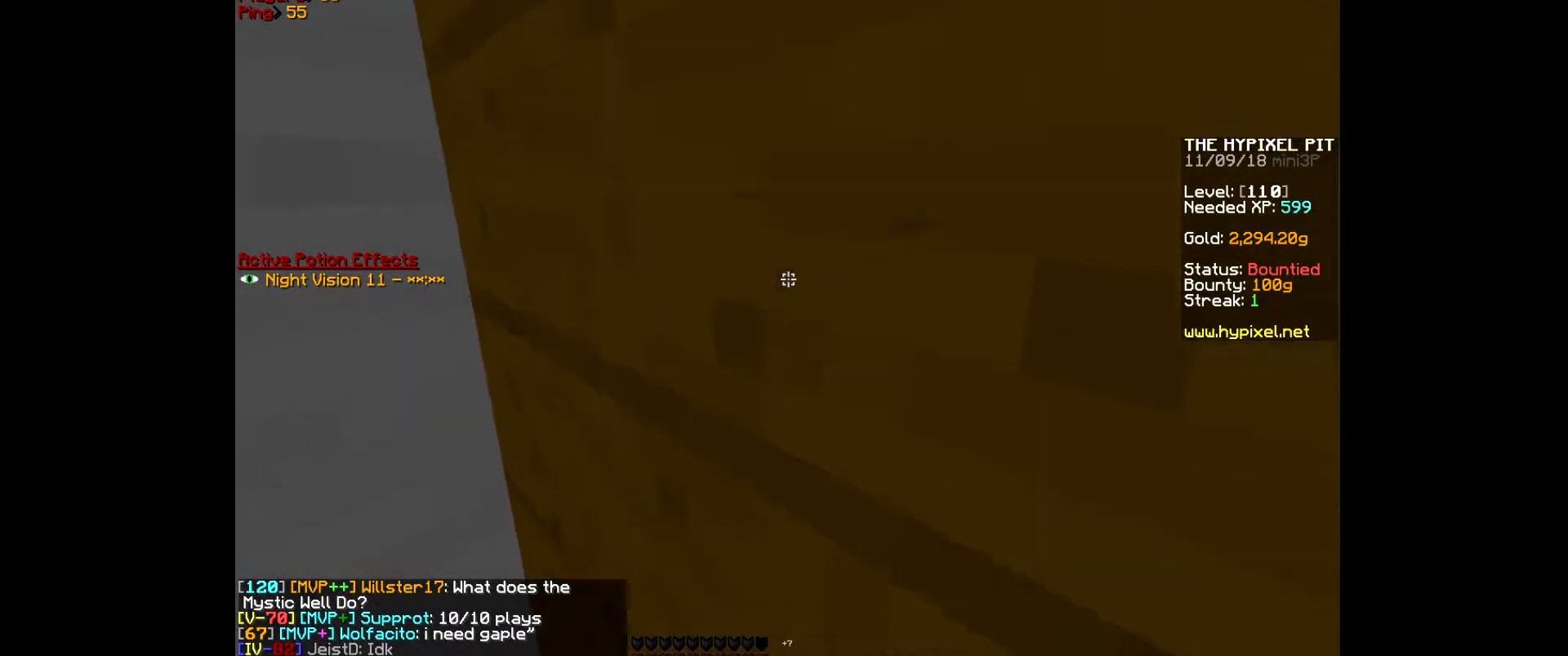
{"keys": [], "mouse": [], "events": [[33, "w", "up"]]}
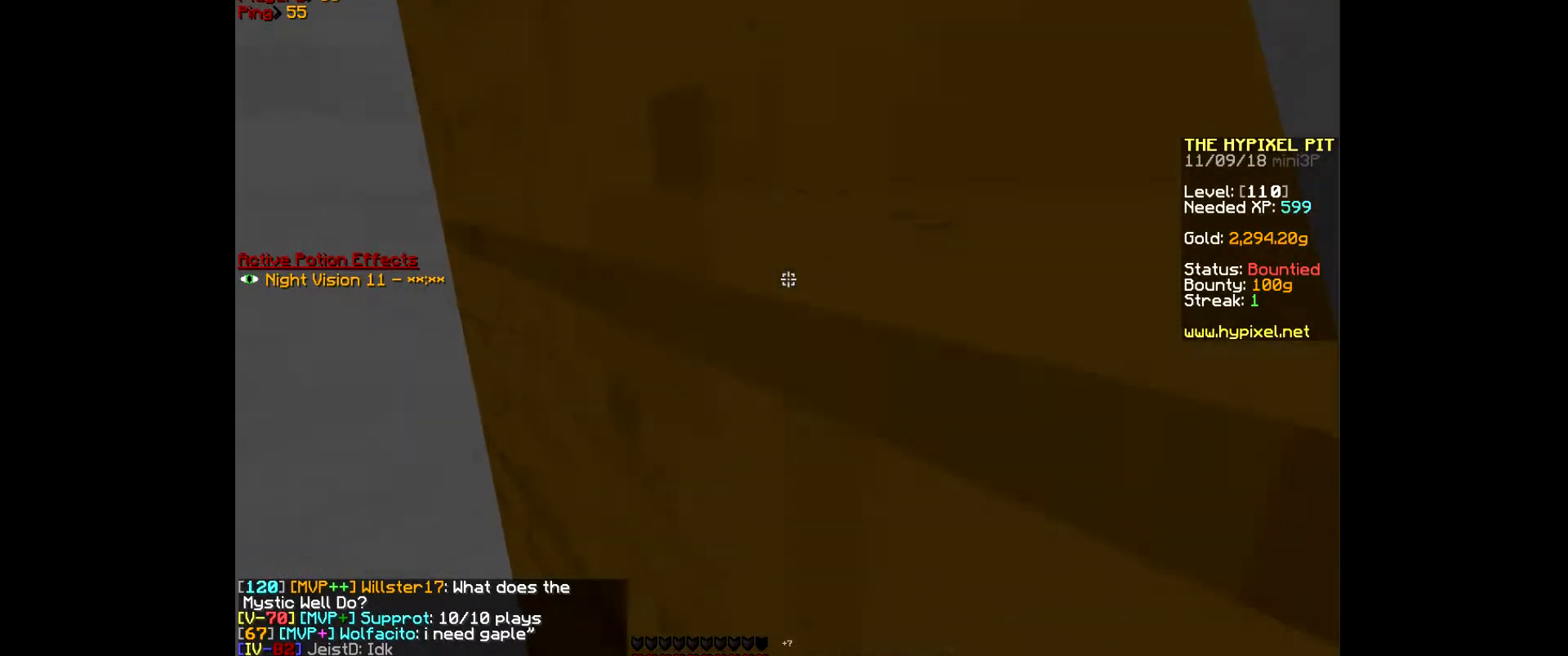
{"keys": ["d", "w"], "mouse": [], "events": [[167, "d", "down"], [300, "w", "down"]]}